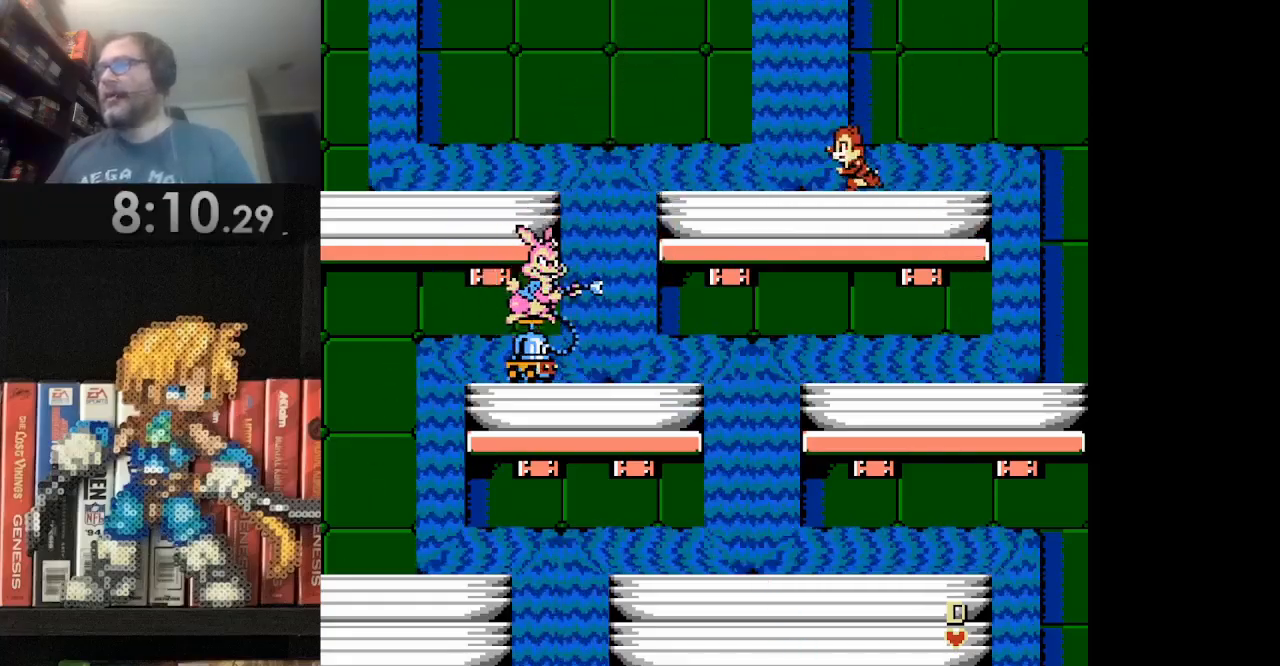
Gameplay with a controller (Nintendo layout); each line is a JSON object with the inputs held at the frame after it. "events" lists button and stick changes between this image and that frame as [ms after this image, input, new state], when the widget could be followed in between. Not read: L3 R3.
{"buttons": [], "events": [[42, "DPAD_LEFT", "up"]]}
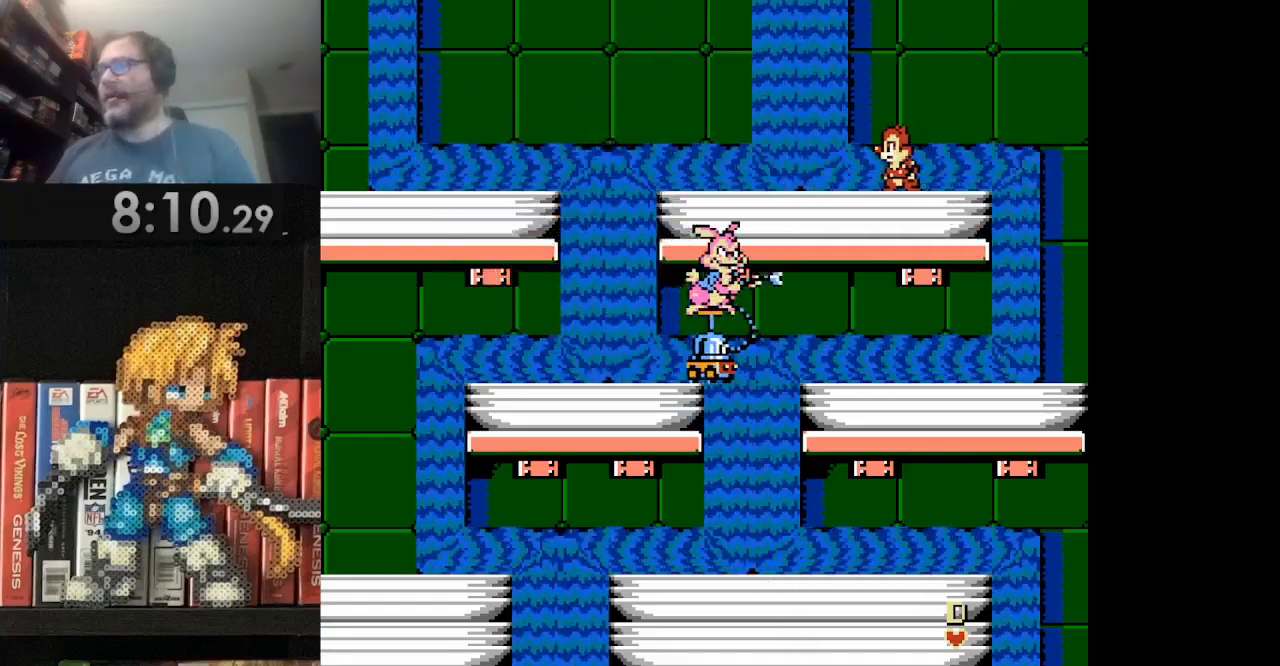
{"buttons": ["A", "DPAD_RIGHT"], "events": [[167, "A", "down"], [250, "DPAD_LEFT", "down"], [375, "DPAD_LEFT", "up"], [375, "DPAD_UP", "down"], [417, "DPAD_RIGHT", "down"], [417, "DPAD_UP", "up"]]}
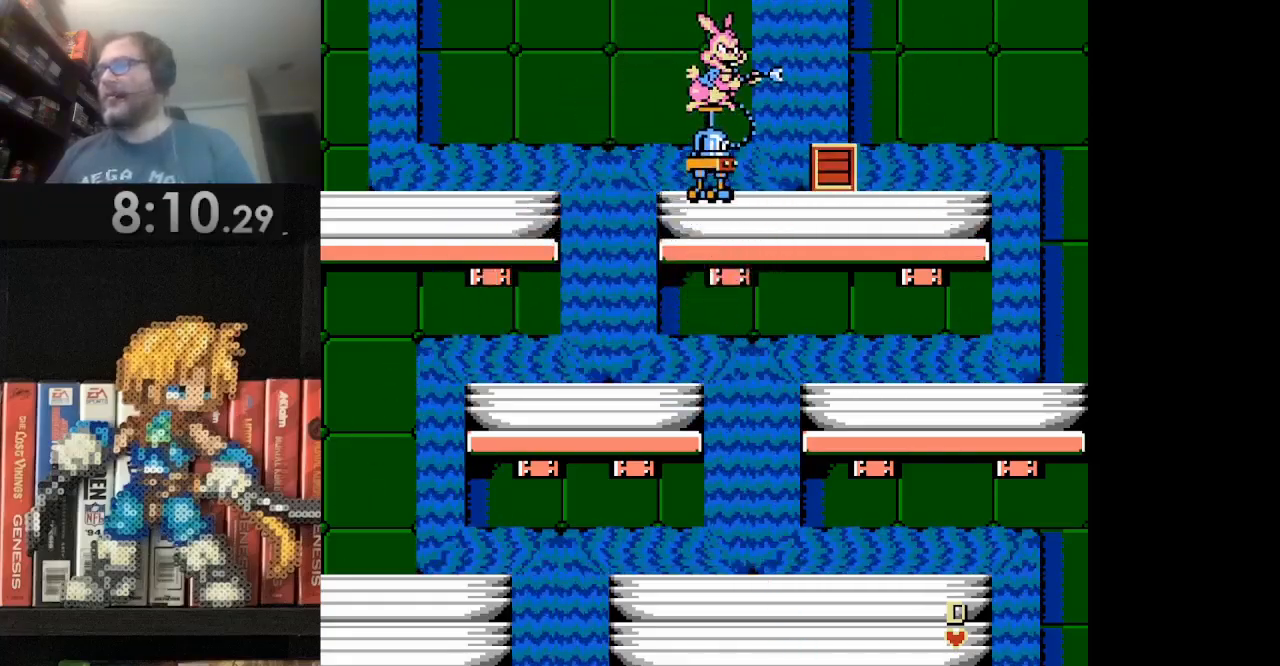
{"buttons": ["DPAD_RIGHT"], "events": [[84, "A", "up"], [376, "DPAD_RIGHT", "up"], [417, "DPAD_LEFT", "down"], [501, "DPAD_LEFT", "up"], [501, "DPAD_RIGHT", "down"]]}
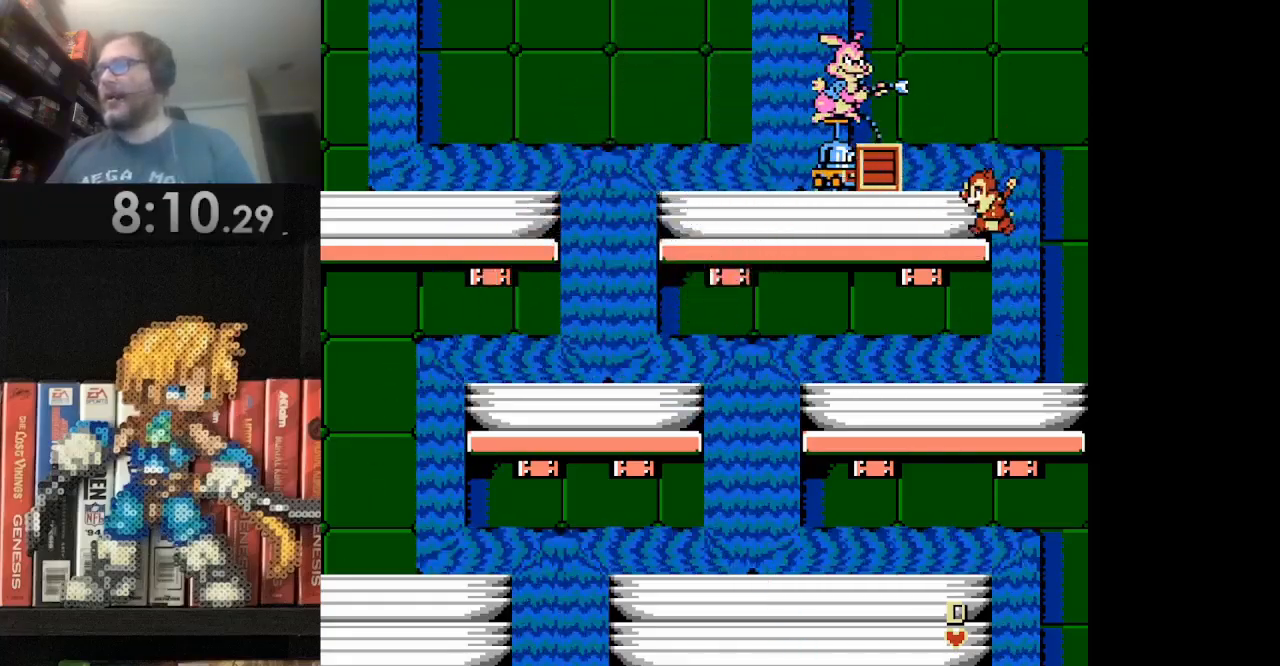
{"buttons": ["DPAD_LEFT"], "events": [[250, "DPAD_RIGHT", "up"], [292, "DPAD_LEFT", "down"]]}
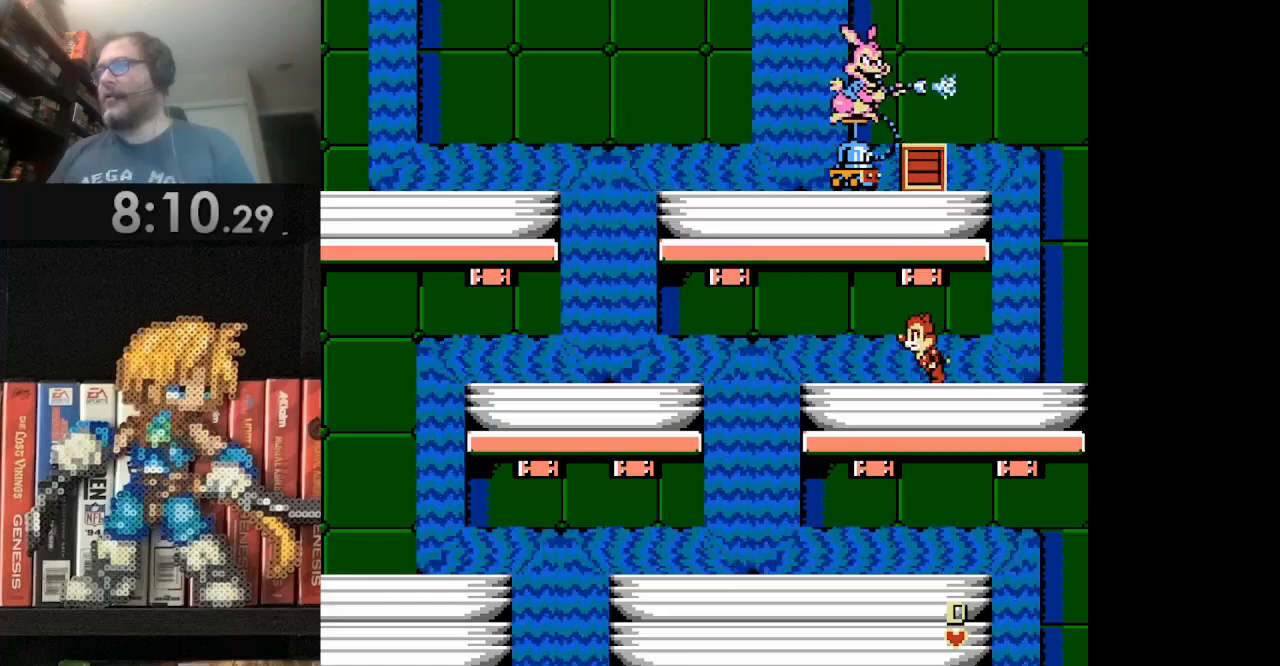
{"buttons": [], "events": [[42, "DPAD_LEFT", "up"], [167, "DPAD_RIGHT", "down"], [292, "DPAD_RIGHT", "up"]]}
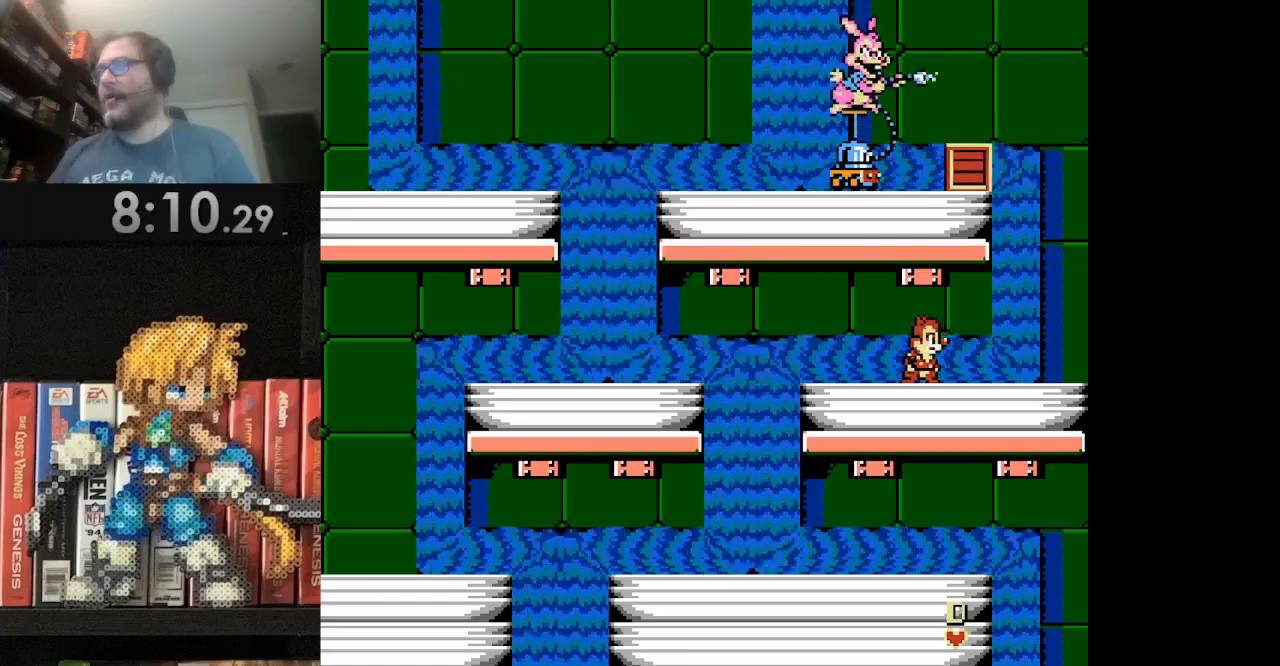
{"buttons": [], "events": [[167, "DPAD_RIGHT", "down"], [375, "DPAD_RIGHT", "up"]]}
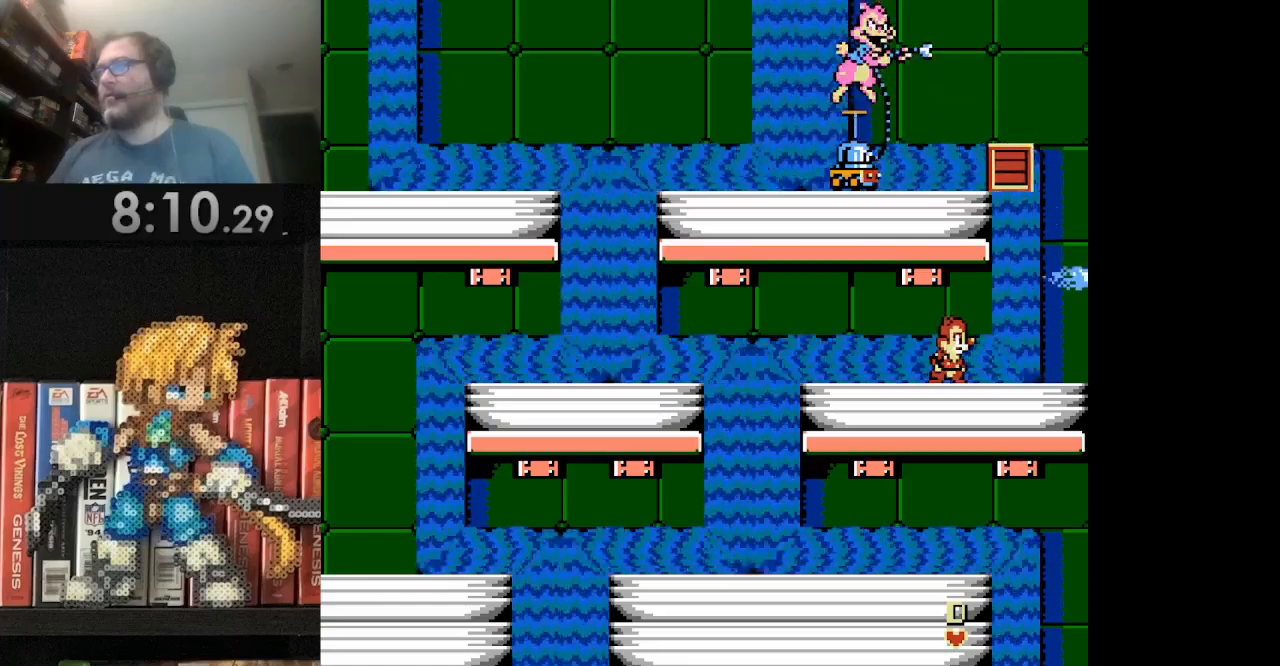
{"buttons": [], "events": [[209, "DPAD_RIGHT", "down"], [376, "DPAD_RIGHT", "up"]]}
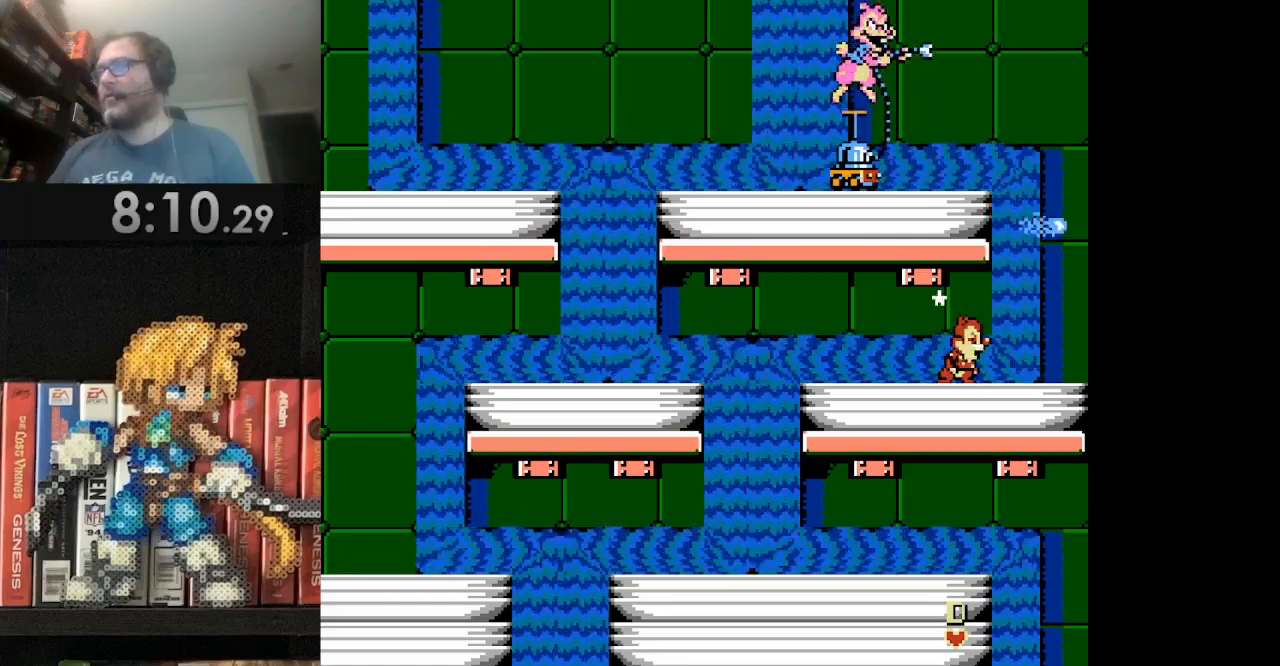
{"buttons": [], "events": [[42, "DPAD_RIGHT", "down"], [375, "DPAD_RIGHT", "up"]]}
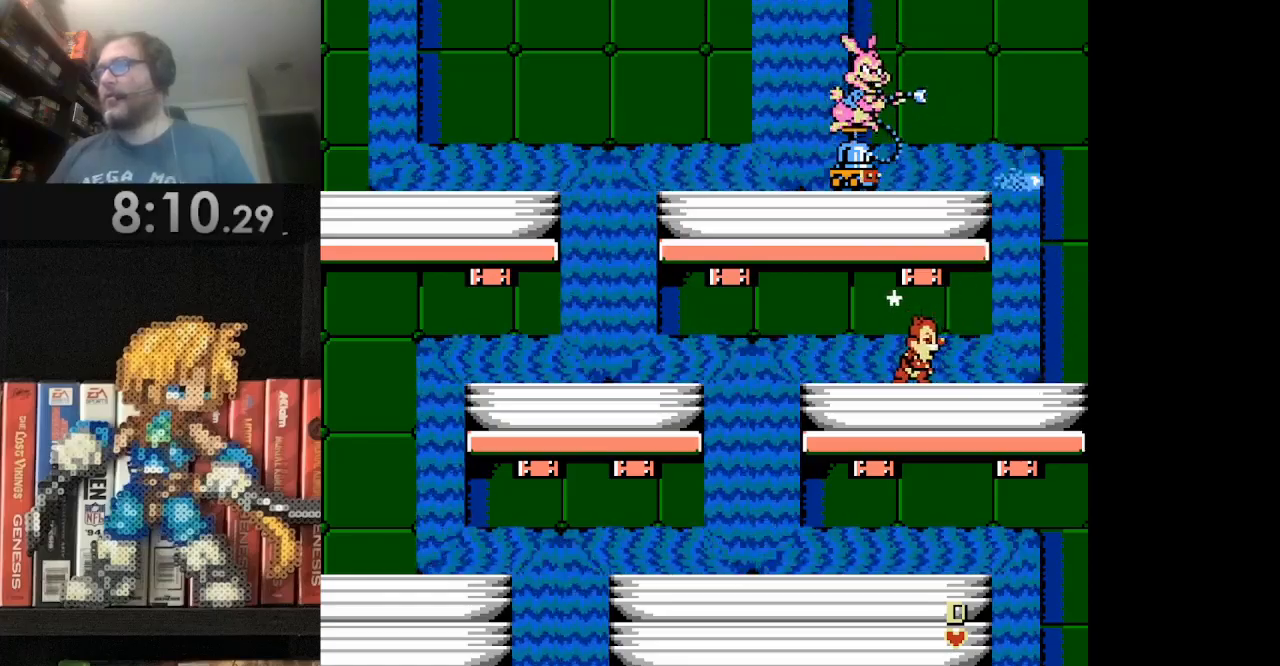
{"buttons": ["DPAD_RIGHT"], "events": [[84, "DPAD_RIGHT", "down"], [167, "DPAD_RIGHT", "up"], [334, "A", "down"], [334, "B", "down"], [417, "DPAD_RIGHT", "down"], [417, "DPAD_UP", "down"], [501, "A", "up"], [501, "B", "up"], [501, "DPAD_UP", "up"]]}
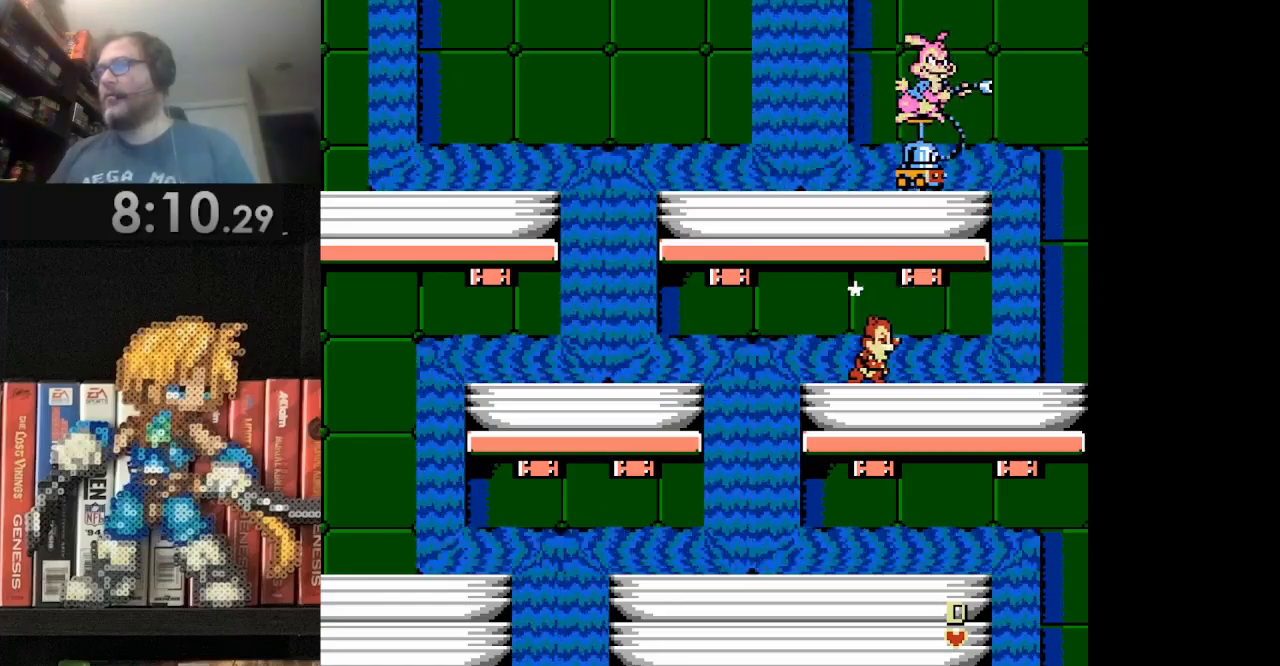
{"buttons": ["DPAD_LEFT"], "events": [[167, "DPAD_RIGHT", "up"], [250, "DPAD_LEFT", "down"], [334, "A", "down"], [500, "A", "up"]]}
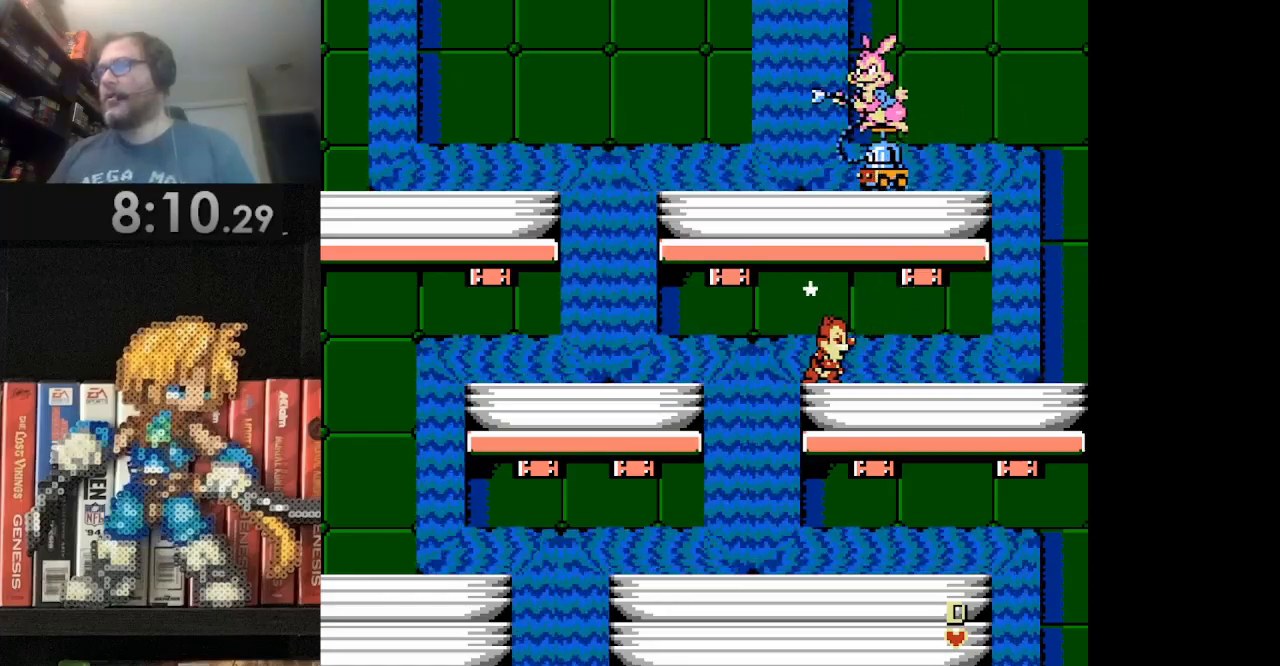
{"buttons": [], "events": [[84, "DPAD_LEFT", "up"]]}
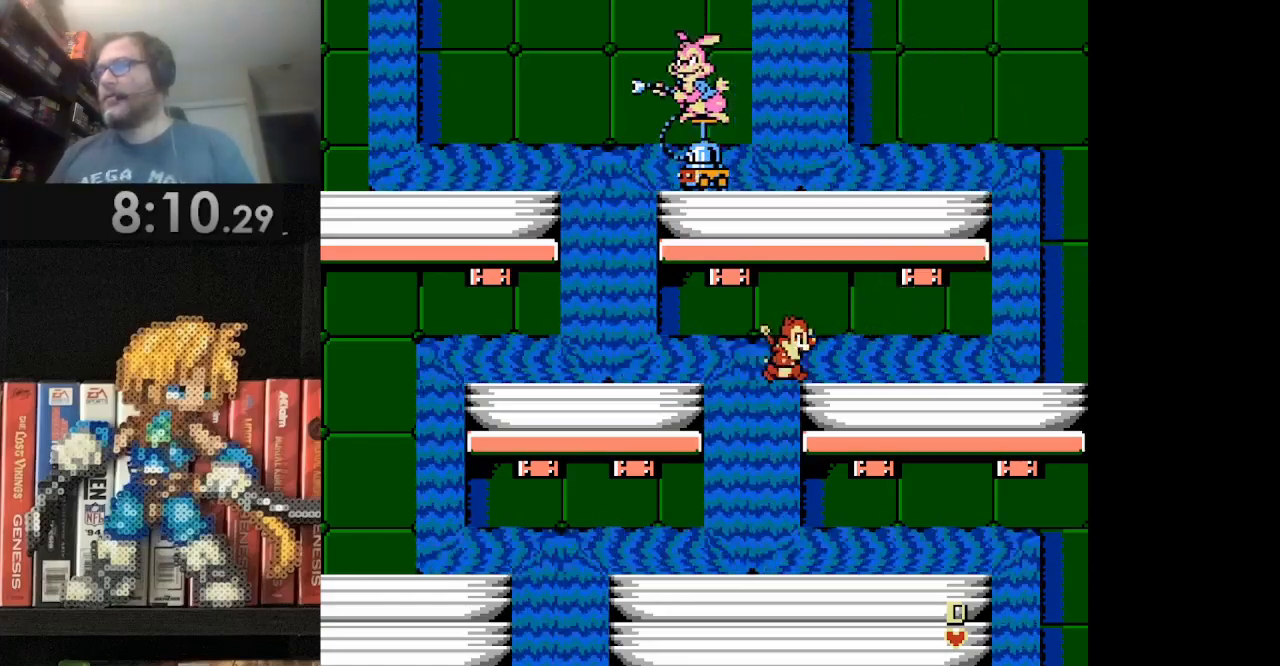
{"buttons": ["A", "DPAD_RIGHT"], "events": [[167, "DPAD_RIGHT", "down"], [292, "DPAD_RIGHT", "up"], [417, "DPAD_RIGHT", "down"], [459, "A", "down"]]}
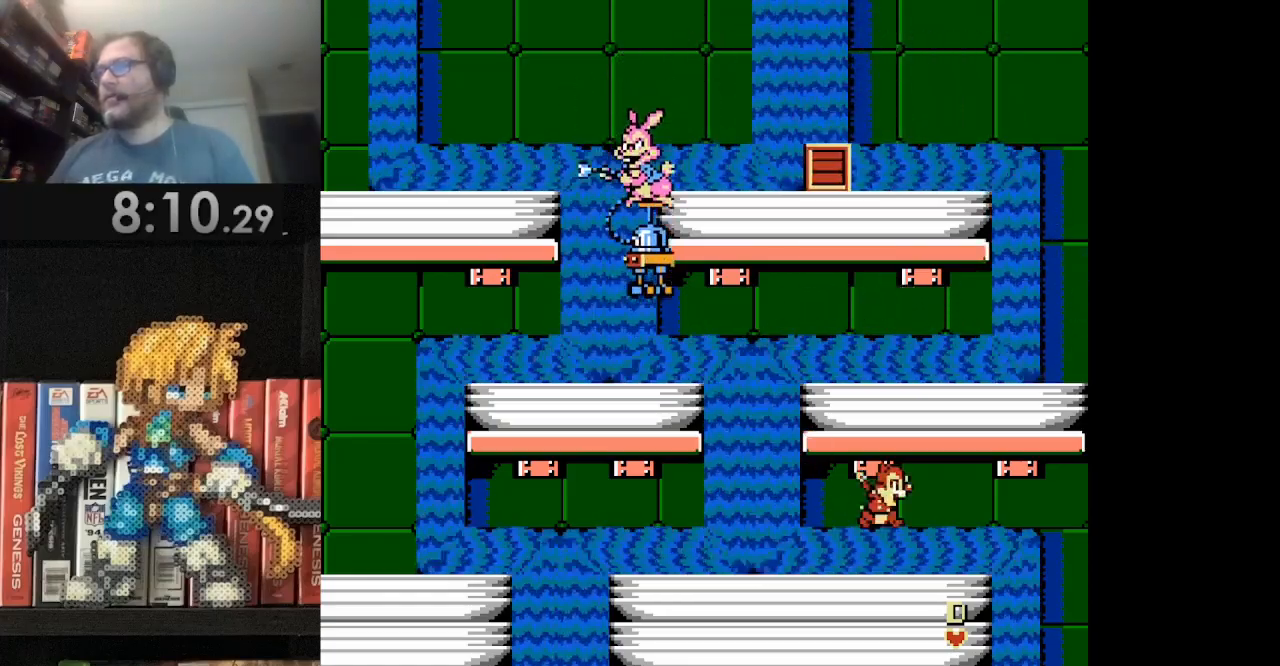
{"buttons": ["A", "DPAD_LEFT"], "events": [[334, "A", "up"], [334, "DPAD_RIGHT", "up"], [459, "A", "down"], [501, "DPAD_LEFT", "down"]]}
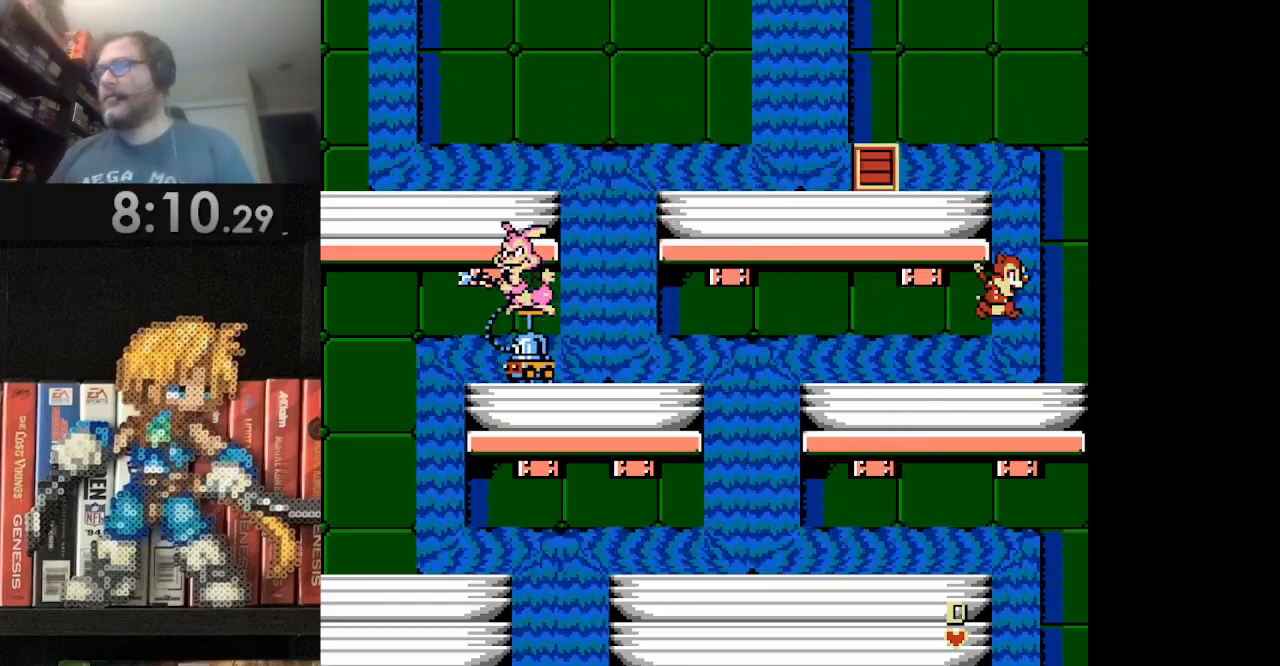
{"buttons": ["DPAD_LEFT"], "events": [[250, "A", "up"], [334, "B", "down"], [417, "DPAD_LEFT", "up"], [500, "B", "up"], [500, "DPAD_LEFT", "down"]]}
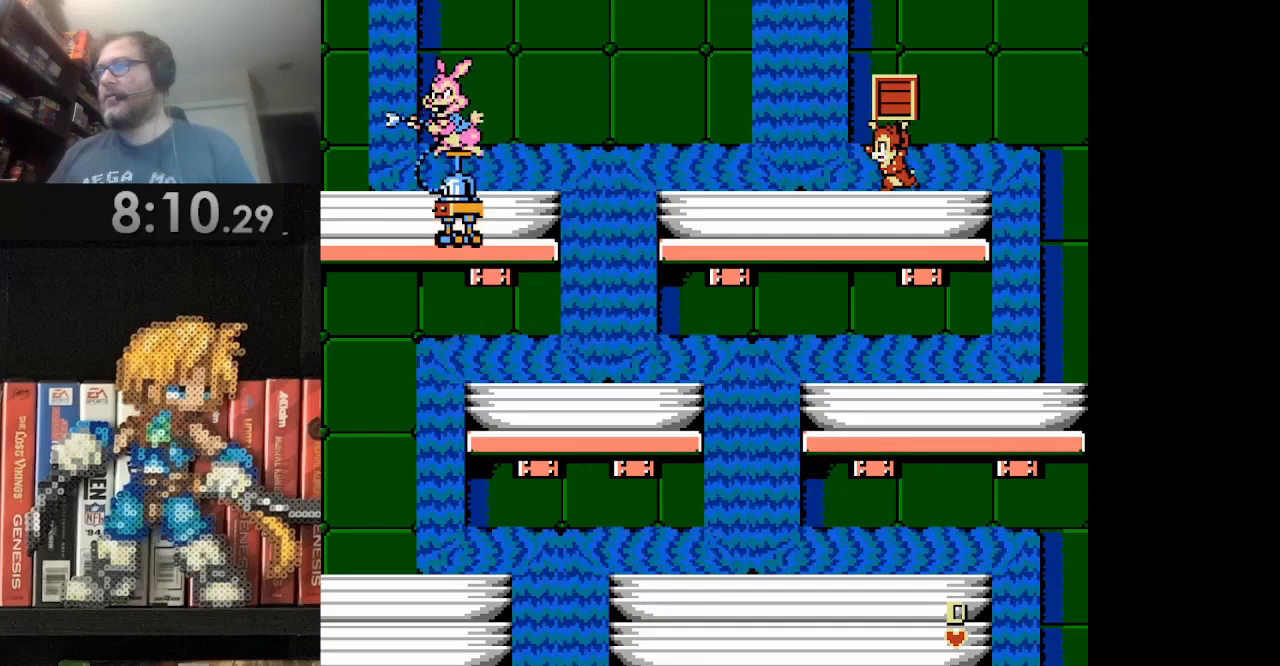
{"buttons": [], "events": [[84, "DPAD_LEFT", "up"], [84, "DPAD_RIGHT", "down"], [84, "DPAD_UP", "down"], [126, "DPAD_UP", "up"], [251, "DPAD_RIGHT", "up"], [334, "B", "down"], [334, "DPAD_LEFT", "down"], [459, "B", "up"], [501, "DPAD_LEFT", "up"]]}
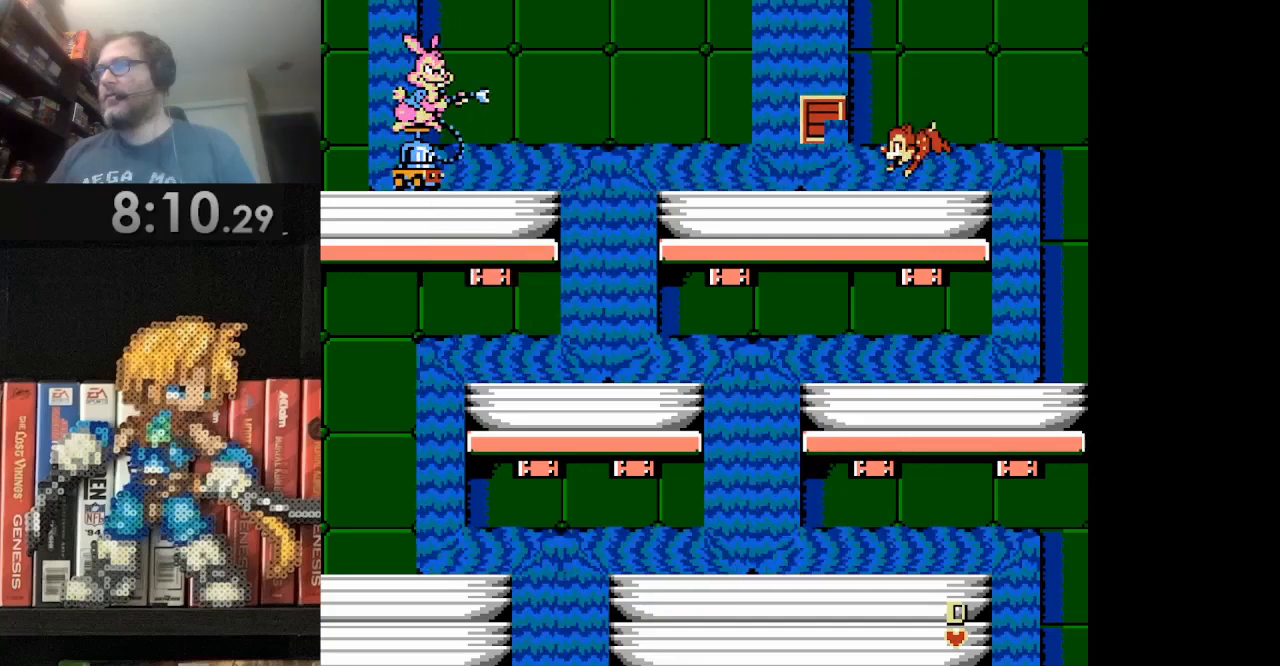
{"buttons": [], "events": [[83, "DPAD_RIGHT", "down"], [500, "DPAD_RIGHT", "up"]]}
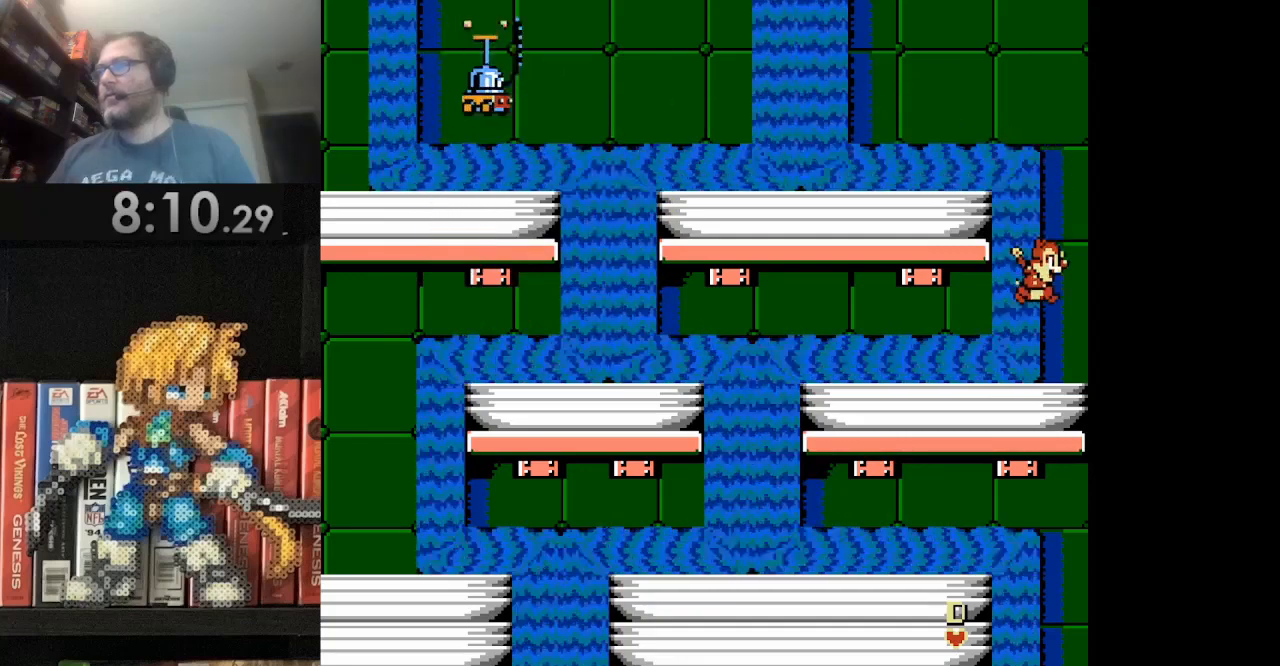
{"buttons": [], "events": [[167, "DPAD_LEFT", "down"], [334, "DPAD_LEFT", "up"]]}
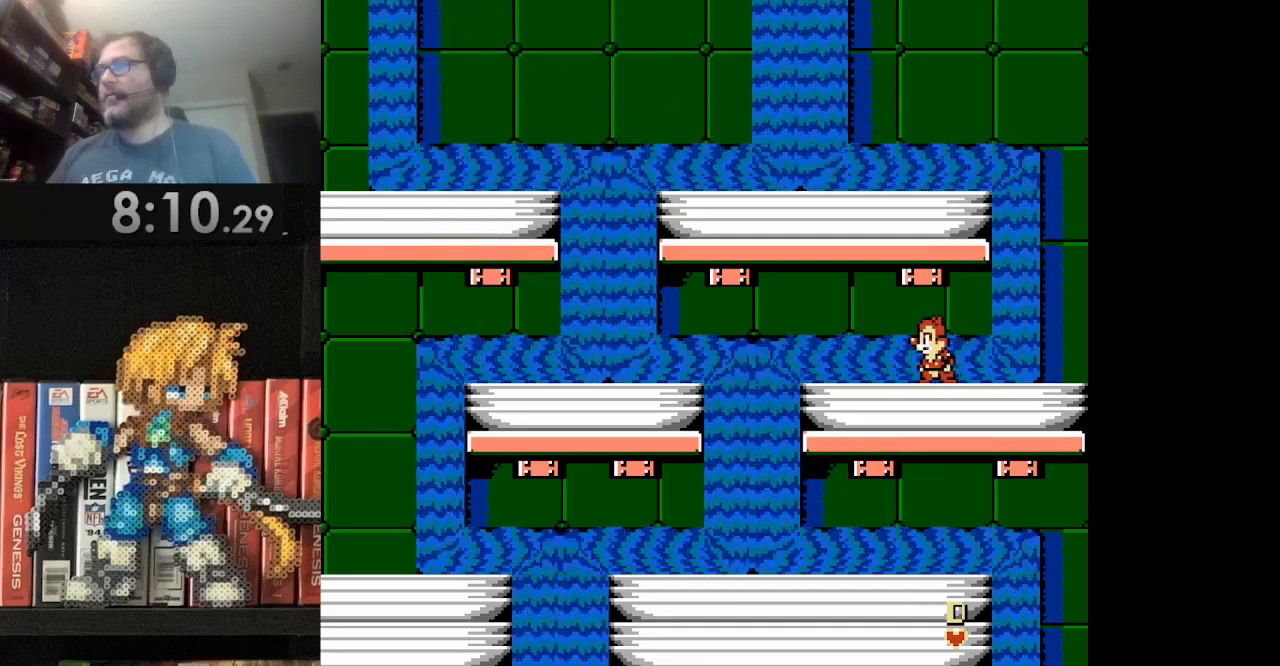
{"buttons": [], "events": []}
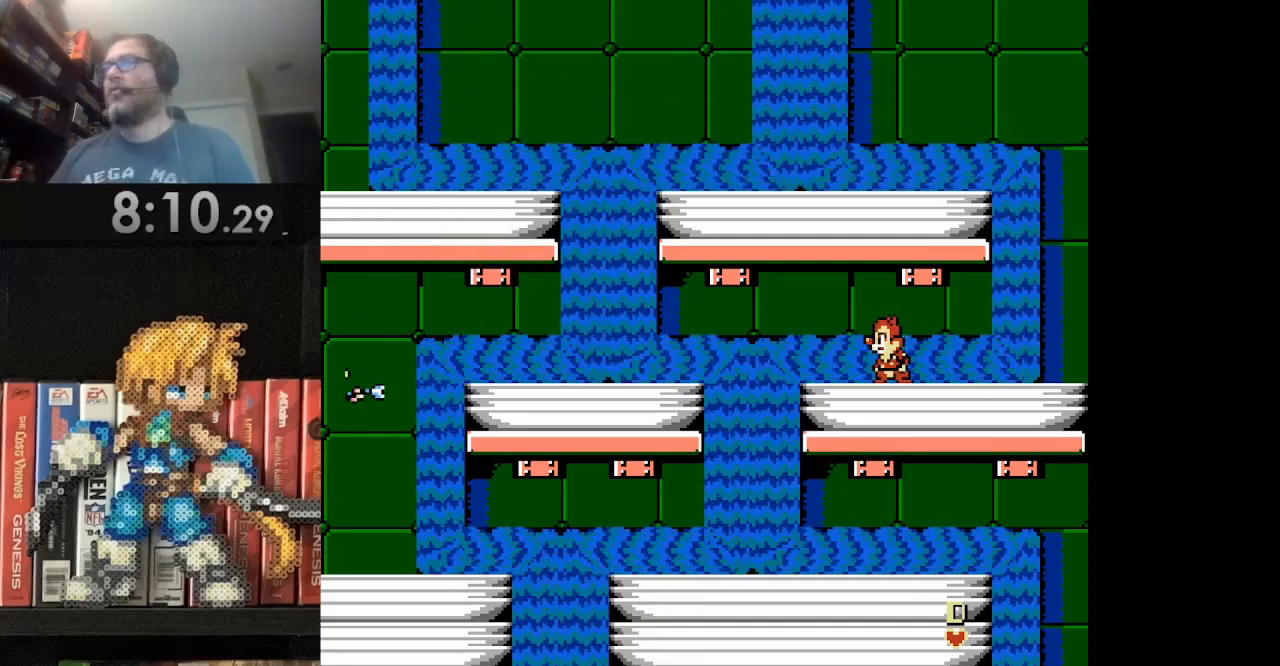
{"buttons": [], "events": [[84, "A", "down"], [459, "A", "up"]]}
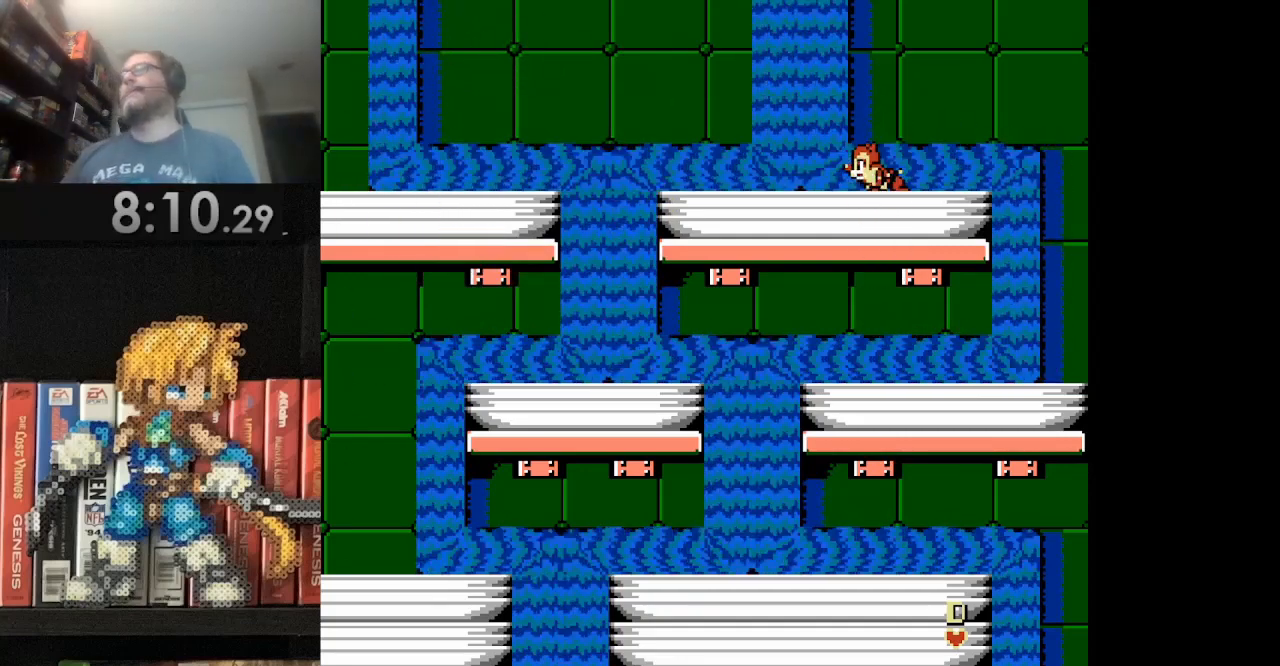
{"buttons": [], "events": [[292, "DPAD_DOWN", "down"], [417, "DPAD_DOWN", "up"]]}
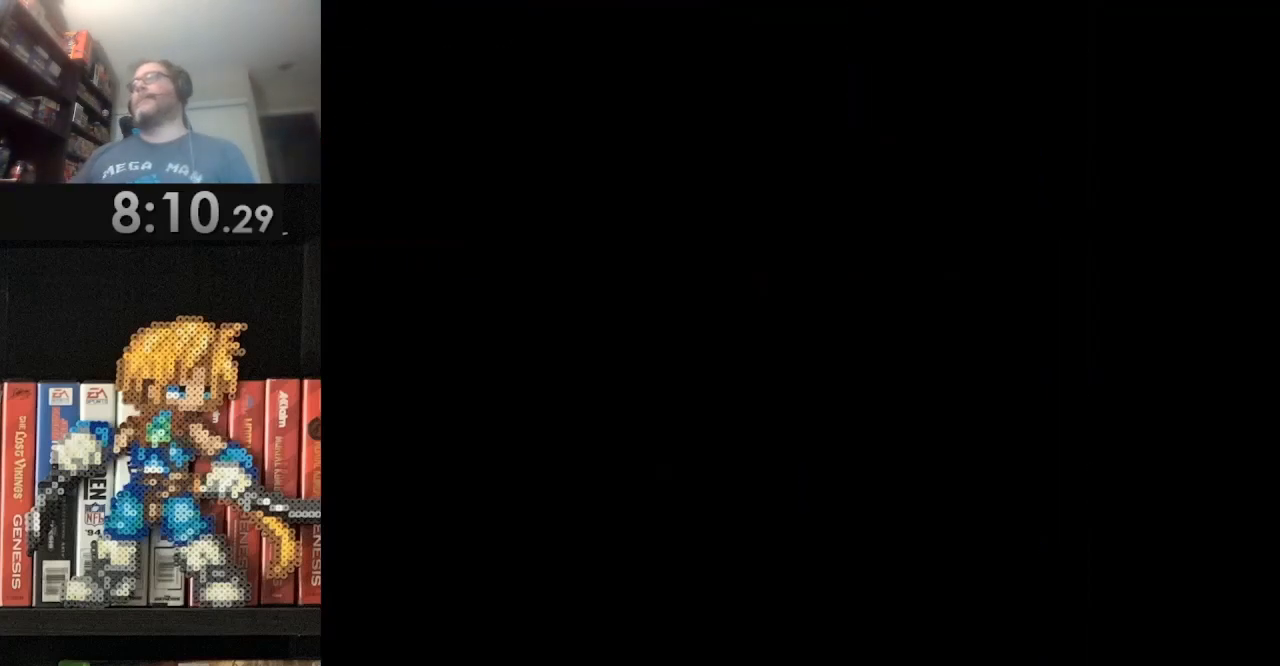
{"buttons": [], "events": [[42, "DPAD_DOWN", "down"], [84, "DPAD_DOWN", "up"]]}